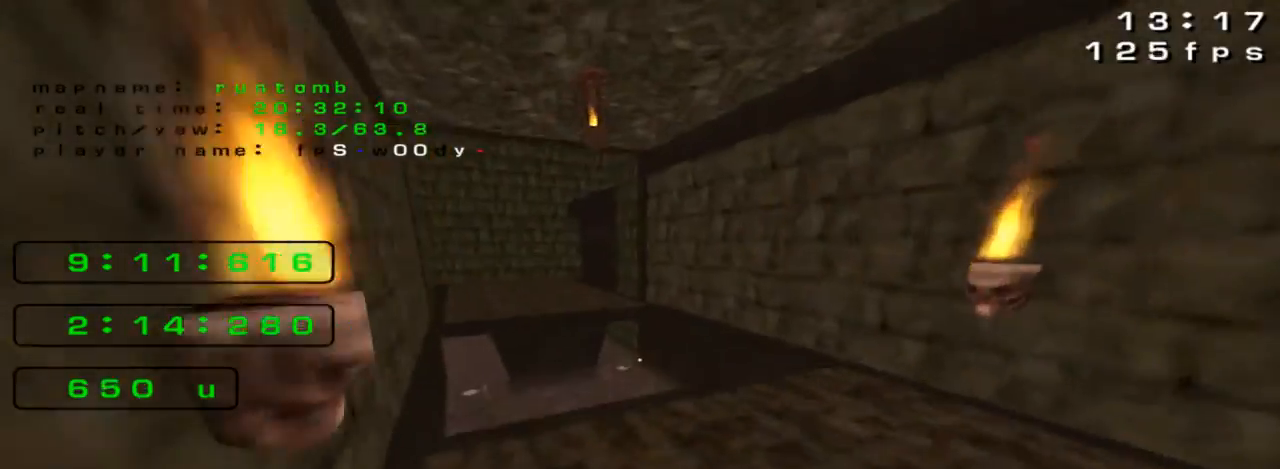
Gameplay with keyboard; each line is a JSON object with the keys held at the frame after it. "events" lists presses ("down") and releases ("up") of "down", "left", "right" and "up" between this image and that frame as [ms after this image, input, new state], when the widget could be followed in between. No other keys are recorded. Mouse input is not recorded. Not read: jump.
{"keys": ["right", "up"], "events": [[200, "right", "up"], [233, "right", "down"]]}
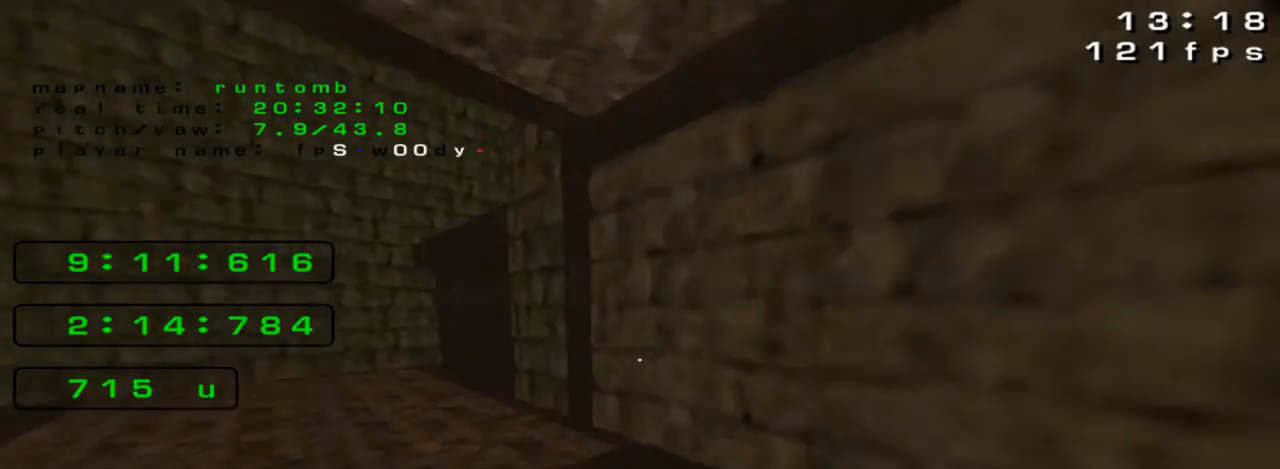
{"keys": ["right"], "events": [[433, "up", "up"]]}
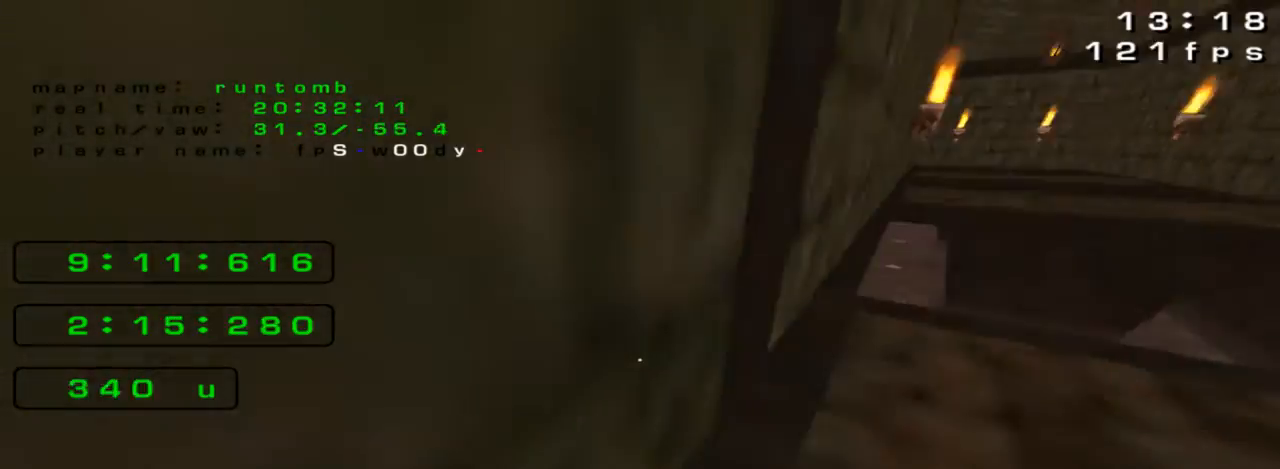
{"keys": ["up"], "events": [[33, "up", "down"], [333, "right", "up"]]}
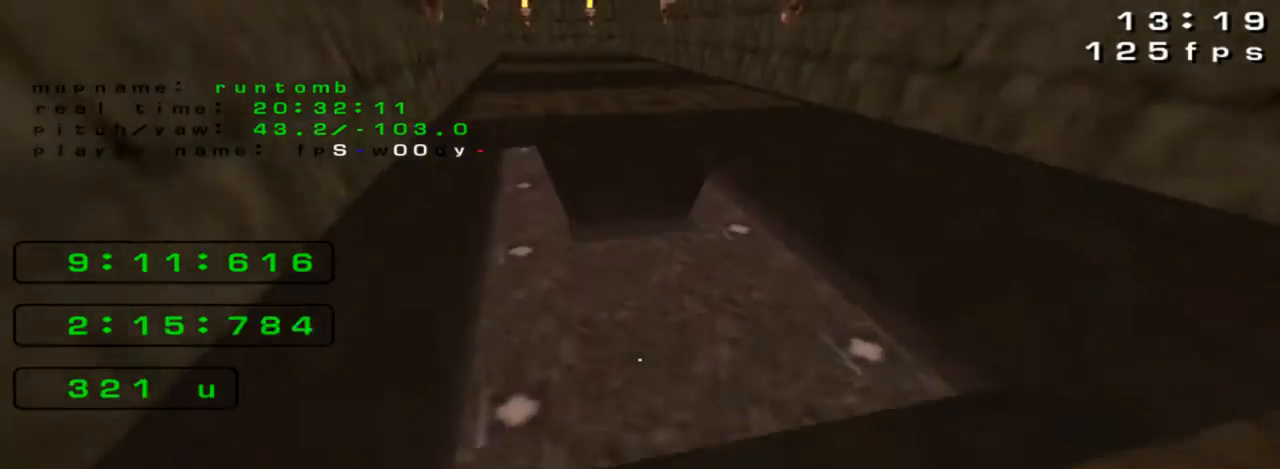
{"keys": ["up"], "events": []}
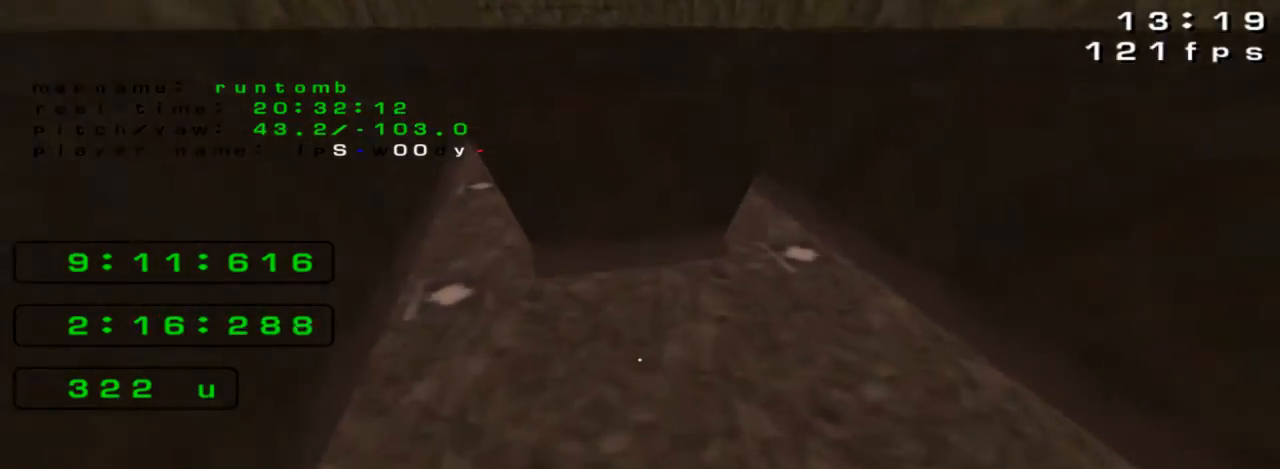
{"keys": ["left"], "events": [[100, "right", "down"], [433, "left", "down"], [433, "right", "up"], [467, "up", "up"]]}
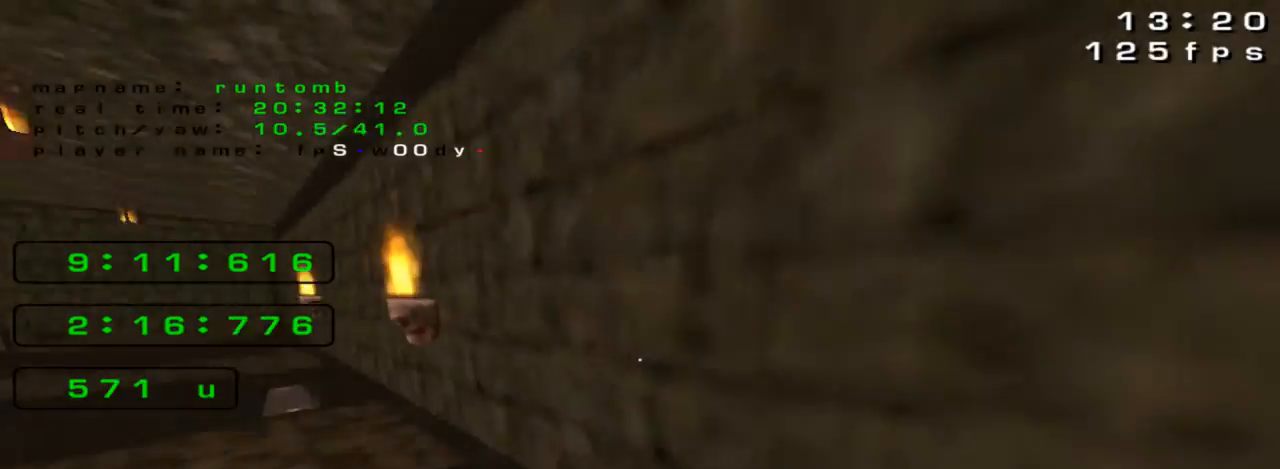
{"keys": ["left", "up"], "events": [[467, "up", "down"]]}
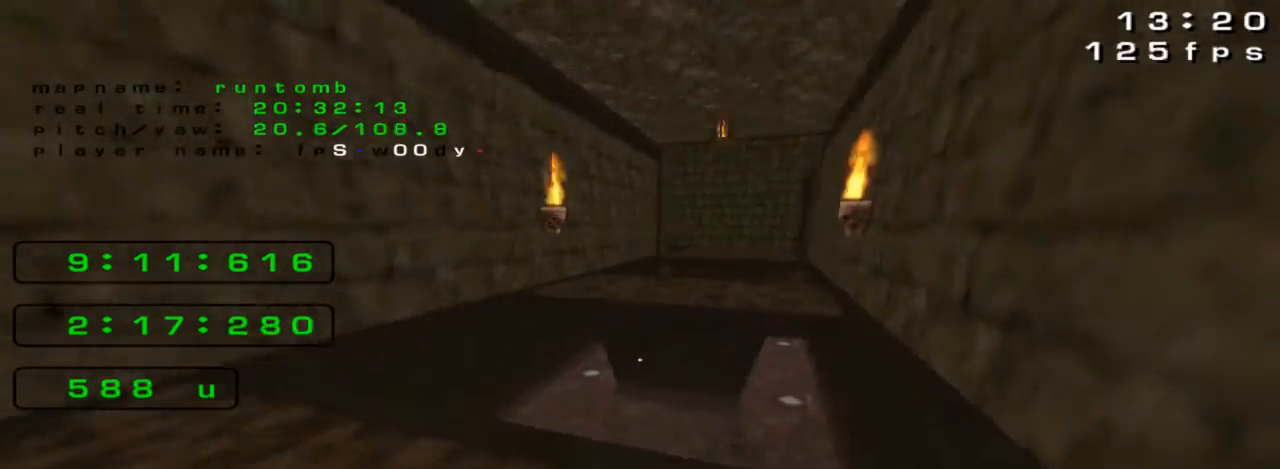
{"keys": ["right", "up"], "events": [[33, "left", "up"], [133, "right", "down"]]}
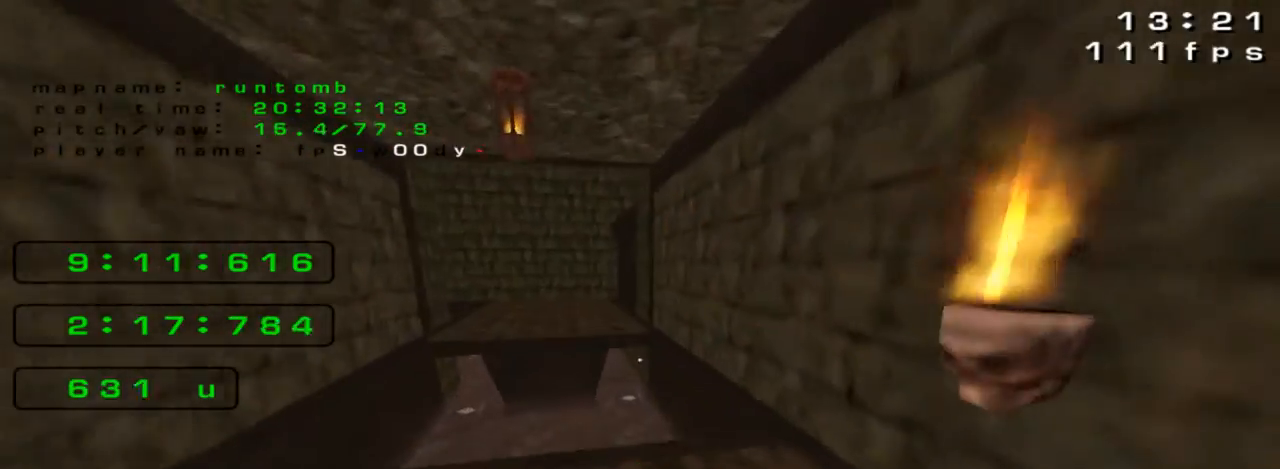
{"keys": ["right", "up"], "events": []}
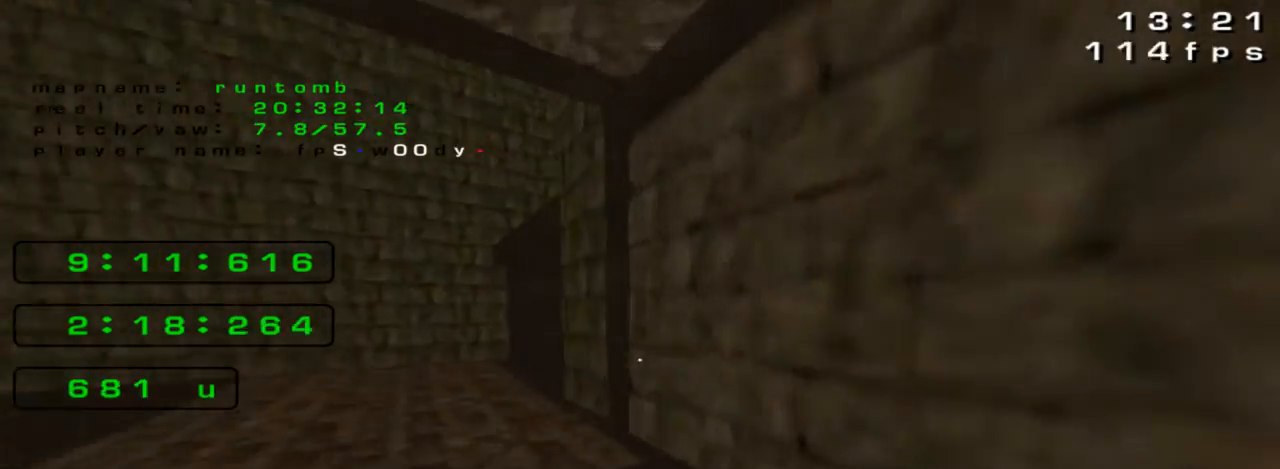
{"keys": ["up"], "events": [[367, "right", "up"]]}
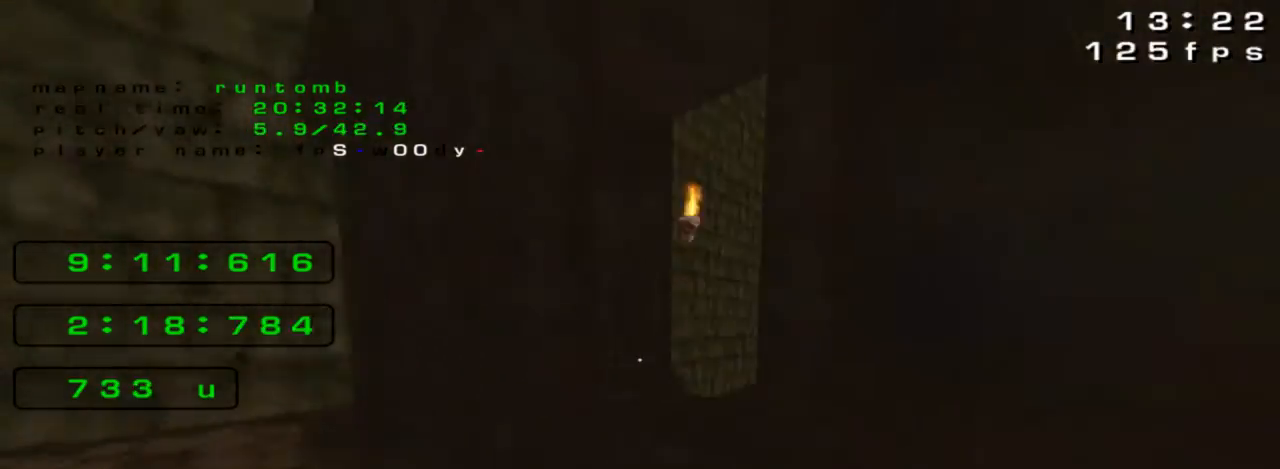
{"keys": ["right", "up"], "events": [[333, "right", "down"]]}
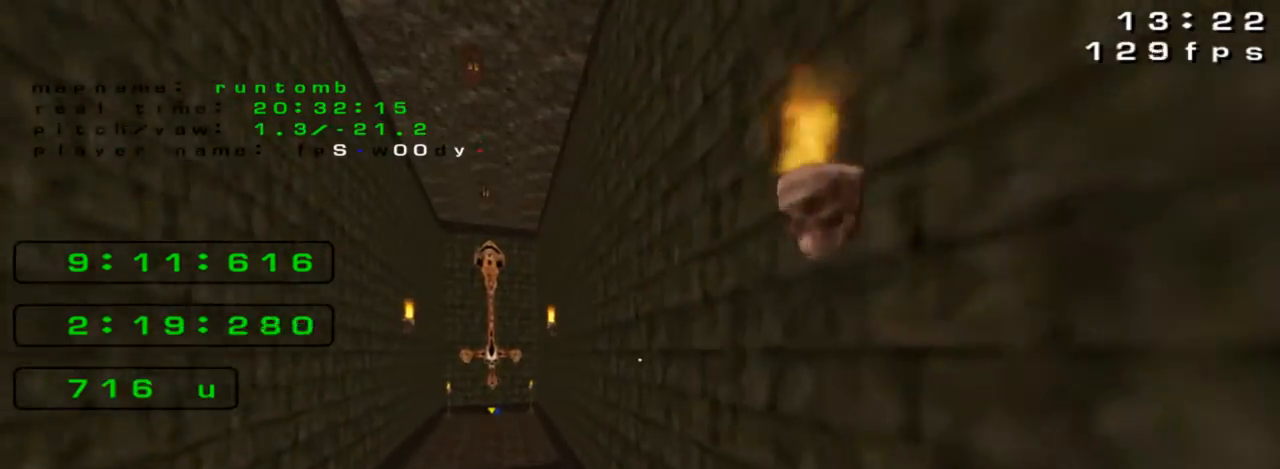
{"keys": ["right", "up"], "events": []}
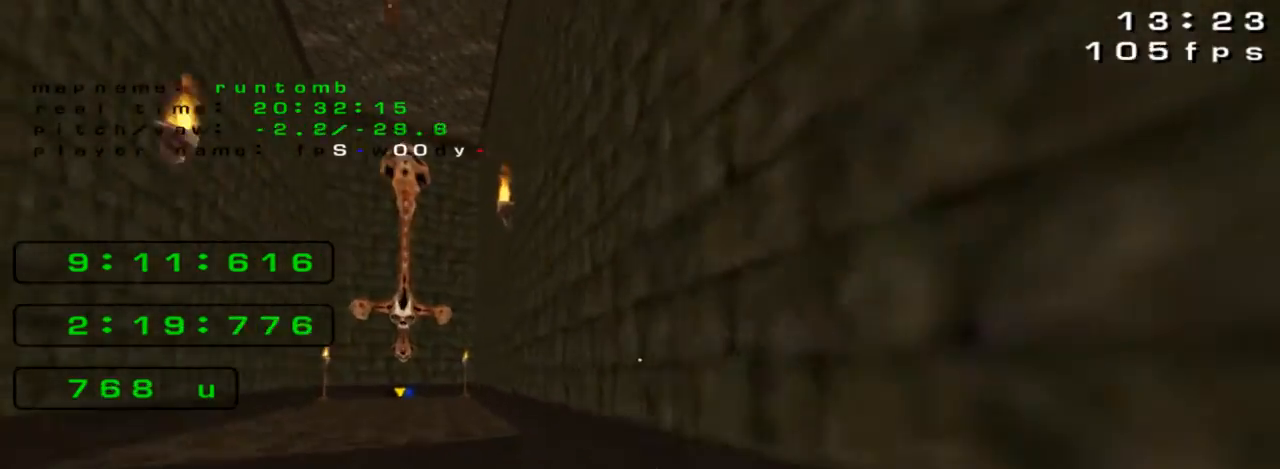
{"keys": [], "events": [[33, "right", "up"], [67, "up", "up"], [300, "down", "down"], [433, "down", "up"]]}
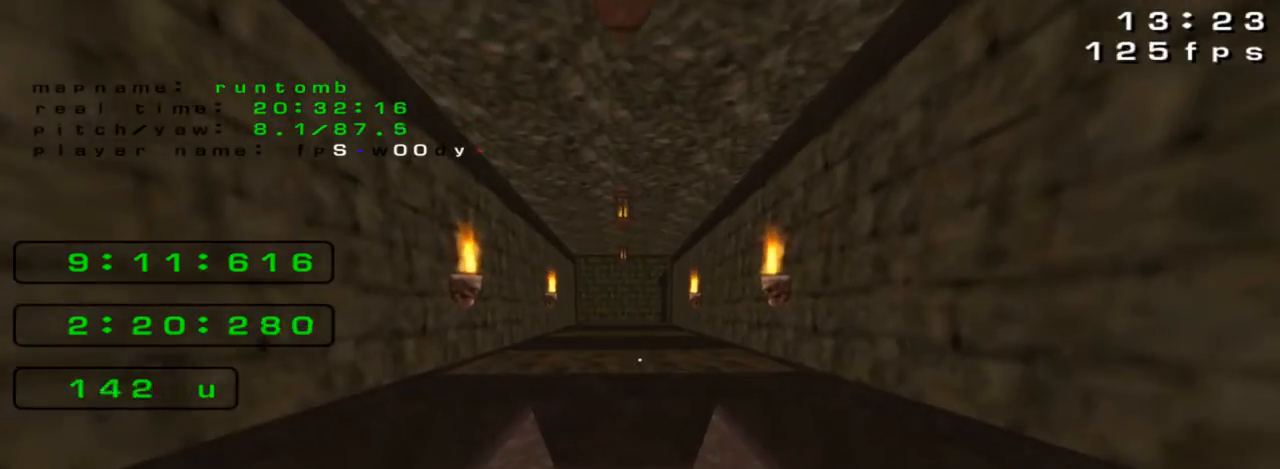
{"keys": ["up"], "events": [[67, "up", "down"]]}
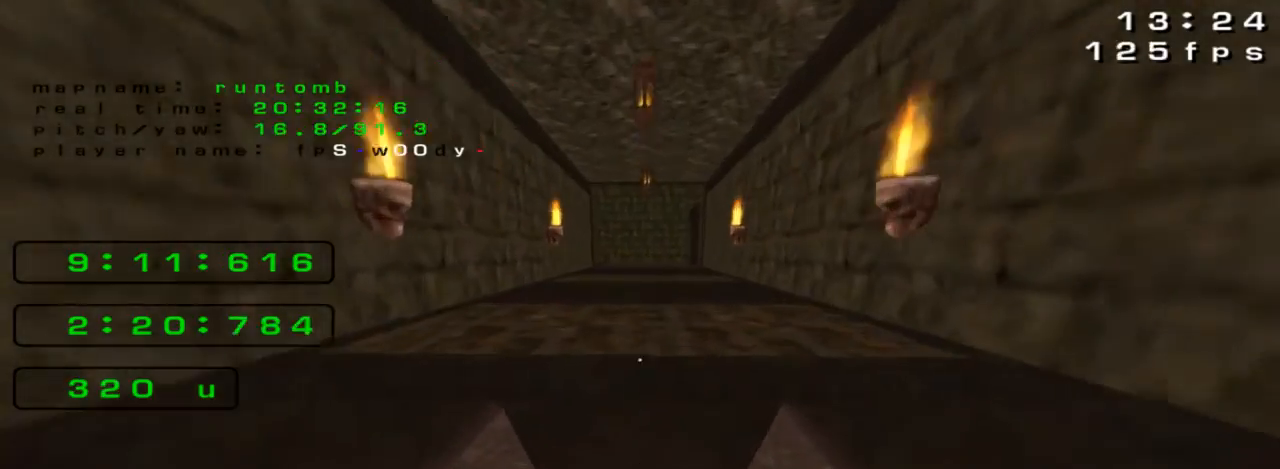
{"keys": ["right", "up"], "events": [[267, "right", "down"]]}
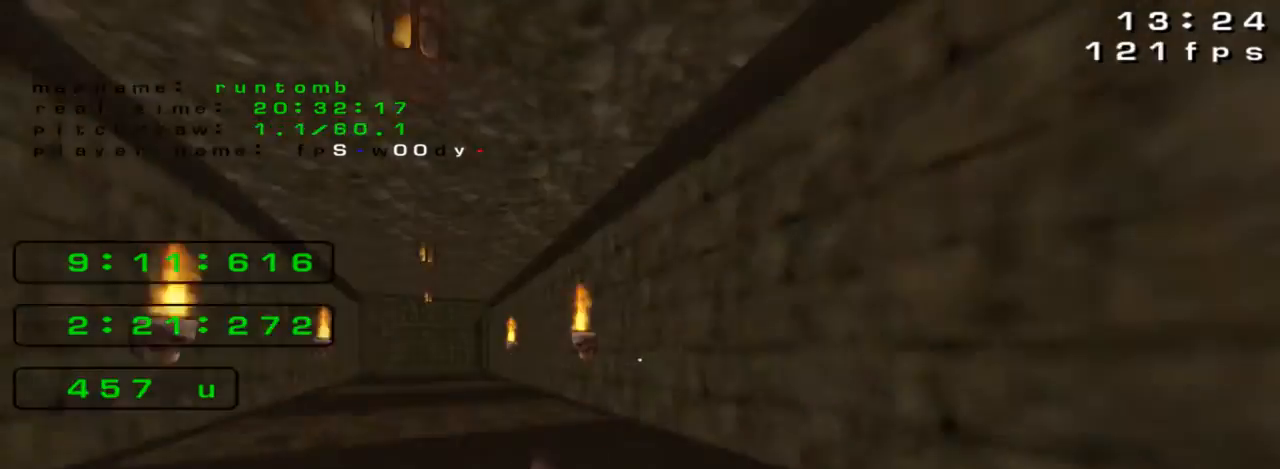
{"keys": ["left"], "events": [[200, "left", "down"], [200, "right", "up"], [233, "up", "up"]]}
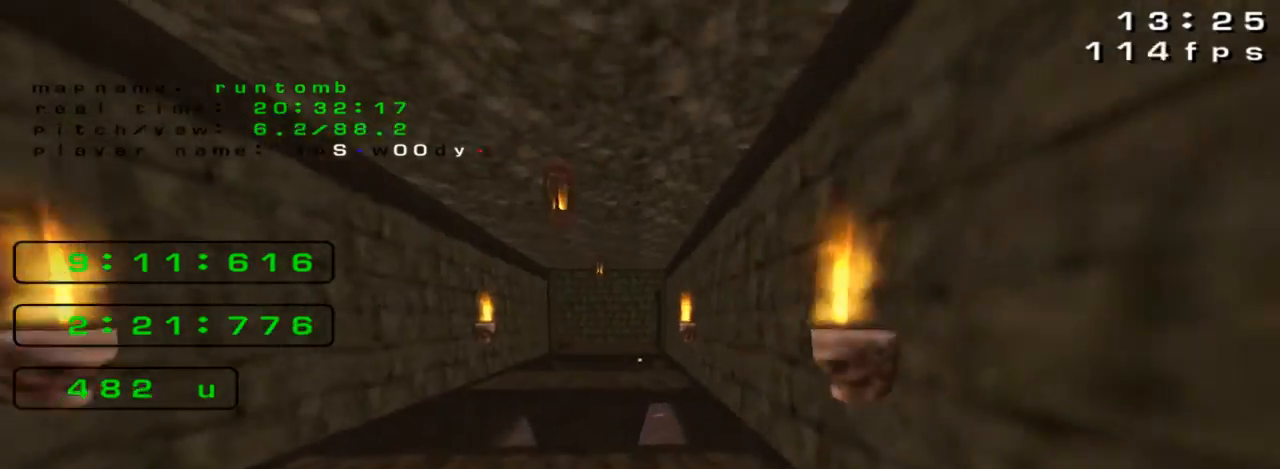
{"keys": ["up"], "events": [[167, "left", "up"], [200, "up", "down"]]}
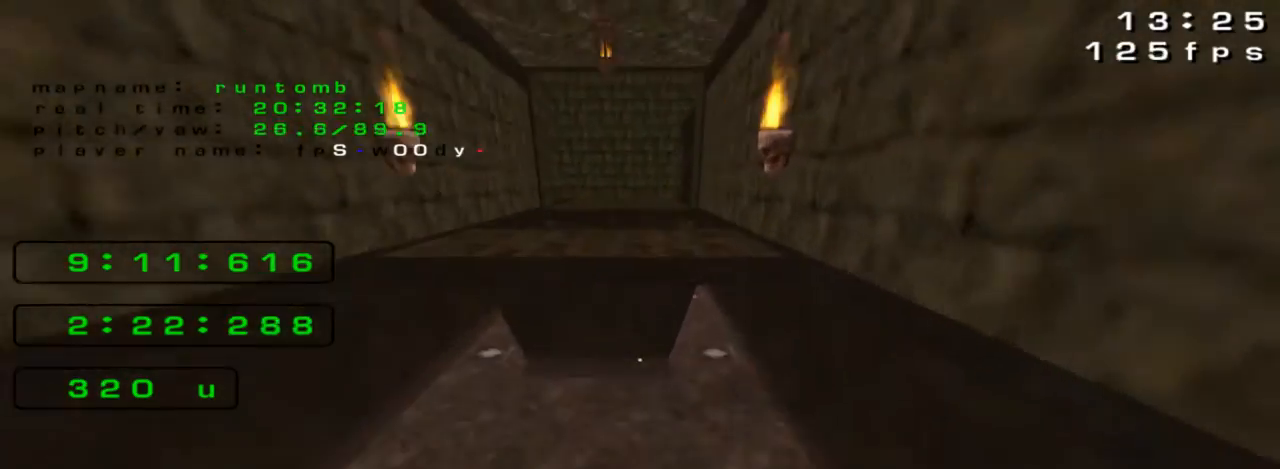
{"keys": ["up"], "events": []}
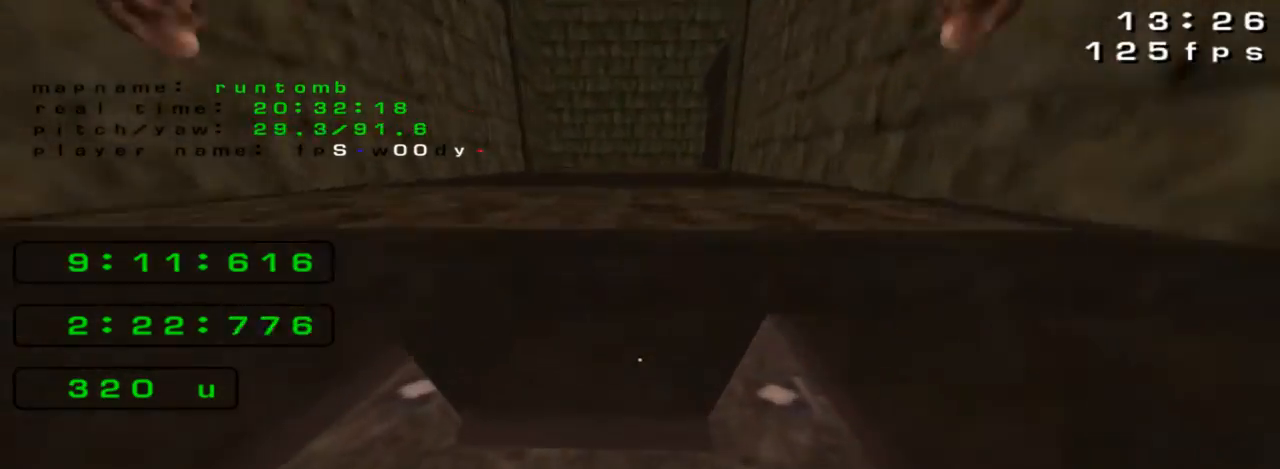
{"keys": ["left", "up"], "events": [[100, "right", "down"], [500, "left", "down"], [500, "right", "up"]]}
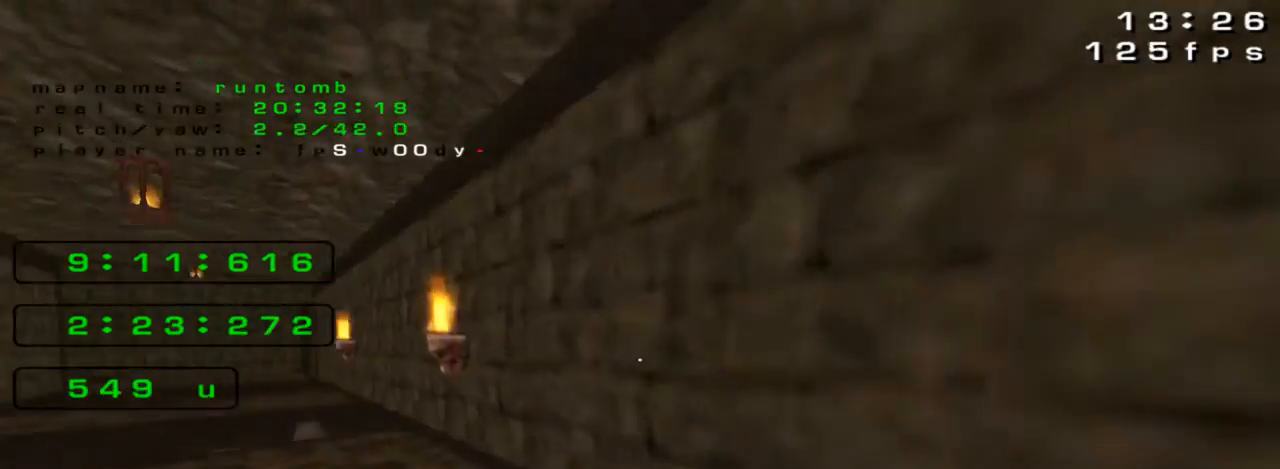
{"keys": ["left"], "events": [[33, "up", "up"]]}
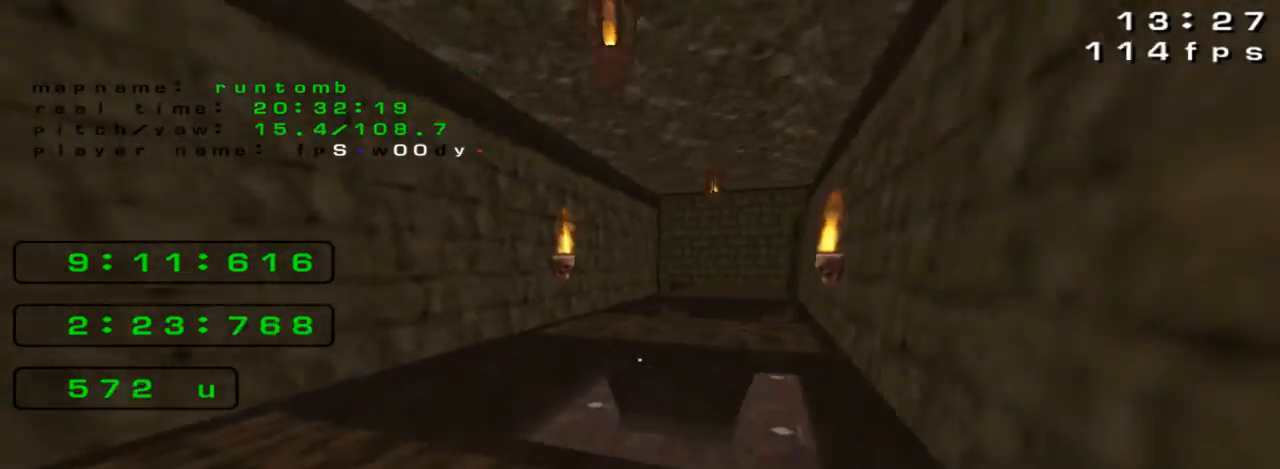
{"keys": ["right", "up"], "events": [[33, "up", "down"], [67, "left", "up"], [100, "right", "down"]]}
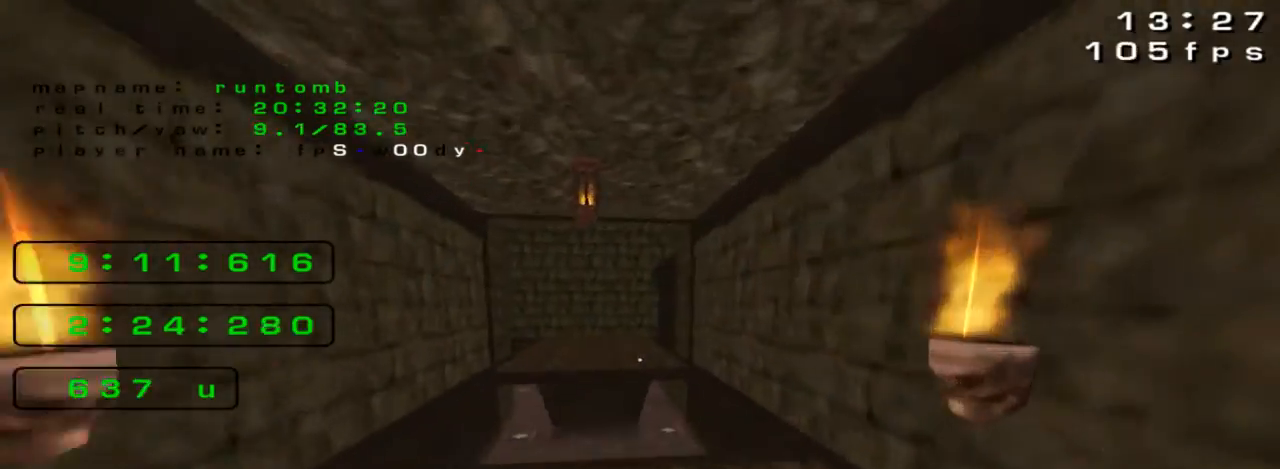
{"keys": ["right", "up"], "events": [[300, "right", "up"], [333, "right", "down"]]}
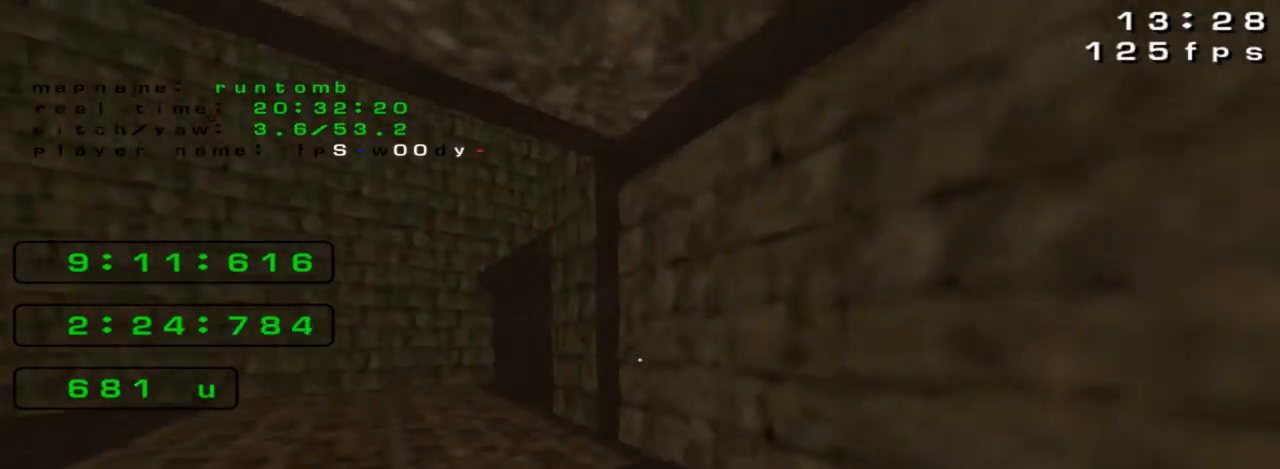
{"keys": ["up"], "events": [[500, "right", "up"]]}
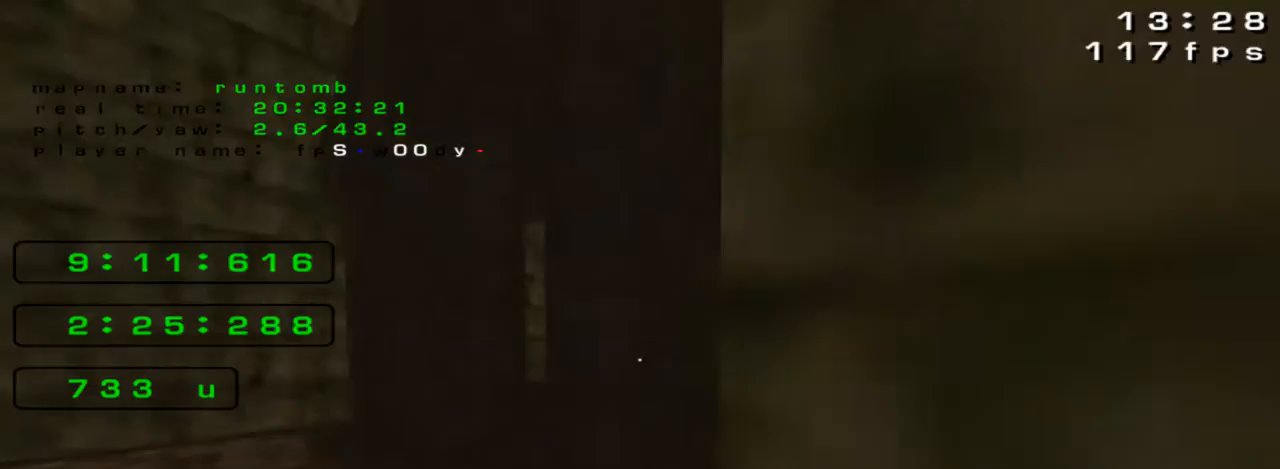
{"keys": ["right", "up"], "events": [[433, "right", "down"]]}
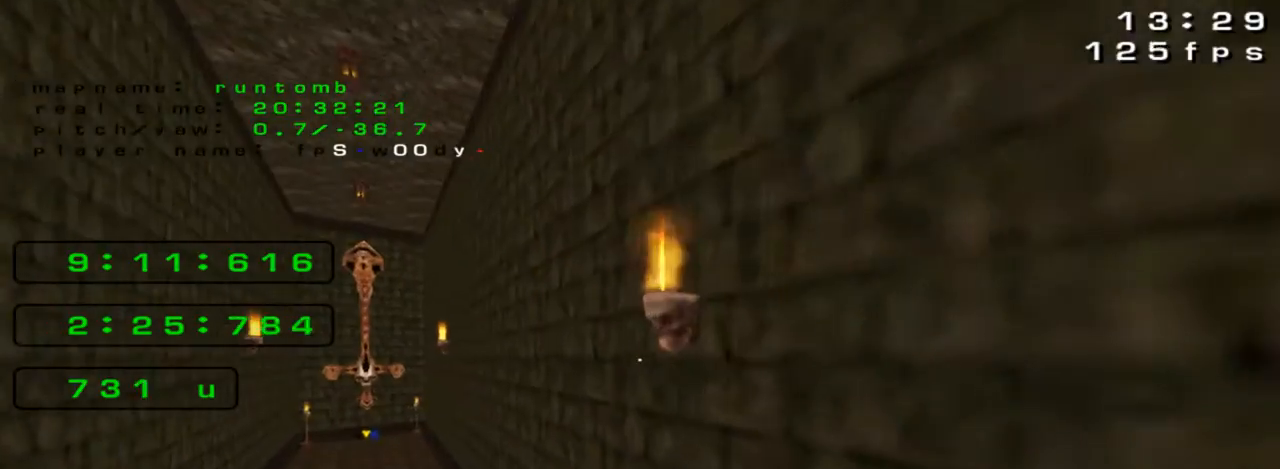
{"keys": ["right", "up"], "events": []}
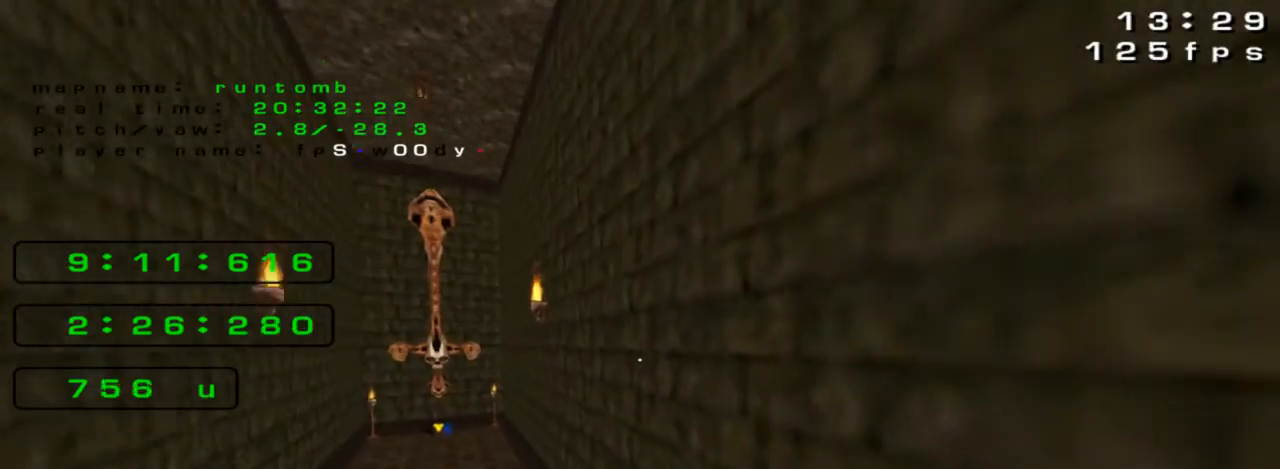
{"keys": ["left", "up"], "events": [[400, "left", "down"], [400, "right", "up"]]}
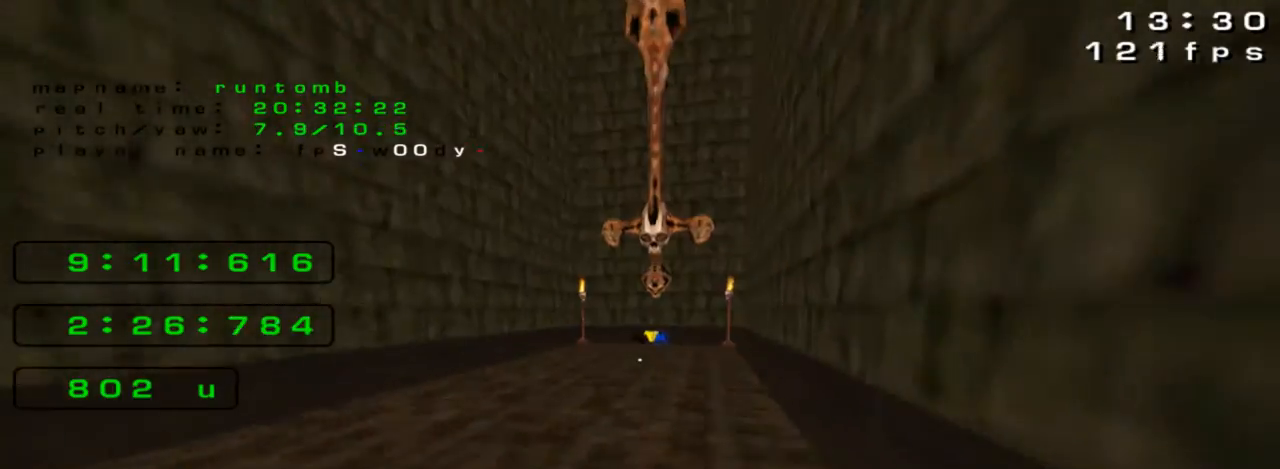
{"keys": ["left", "up"], "events": [[300, "left", "up"], [300, "up", "up"], [333, "up", "down"], [400, "left", "down"]]}